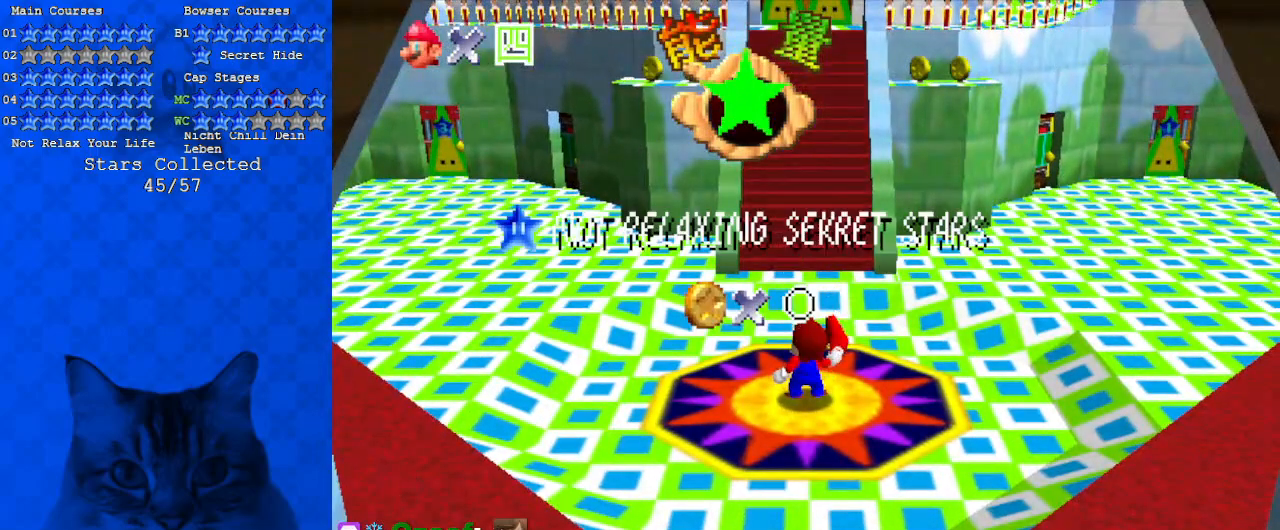
Gameplay with keyboard; each line is a JSON object with the keys held at the frame after it. "events" lists presses ("down") and releases ("up") of "a", "c", "ctrl", "d", "down", "left", "return", "right", "s", "shift", "up", "w", "x" and "y" between this image and that frame as [ms after this image, input, new state], when the widget could be followed in between. No other keys are recorded. Mouse input is not recorded.
{"keys": [], "events": []}
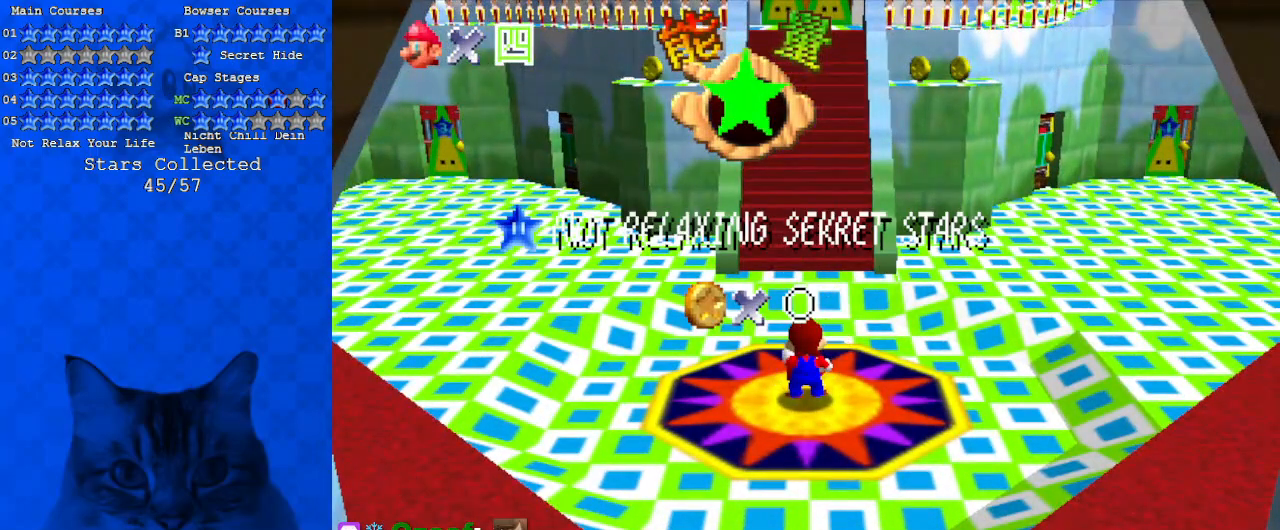
{"keys": [], "events": []}
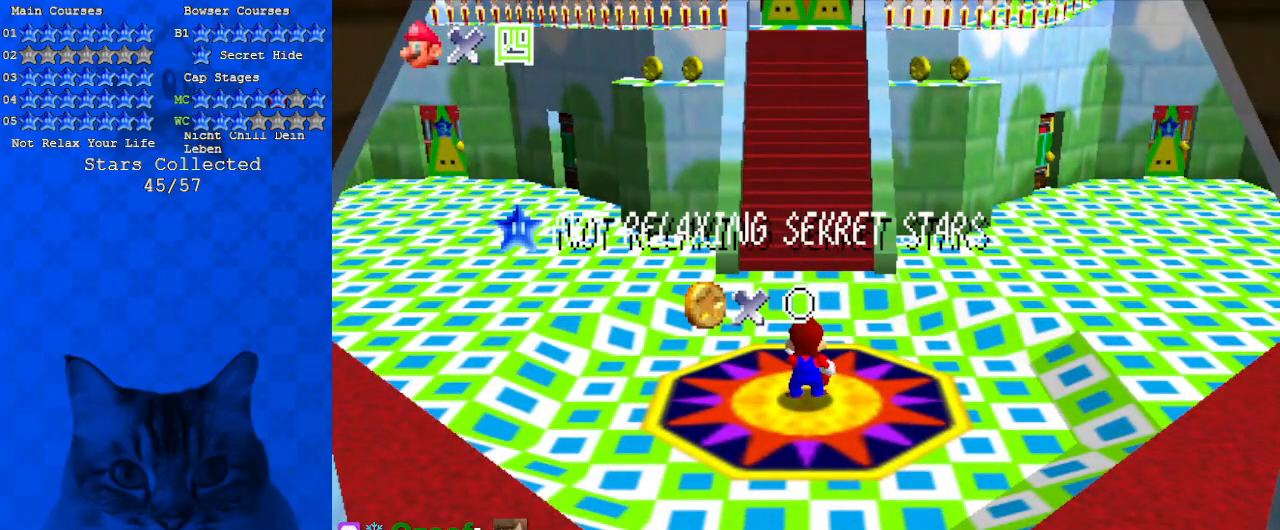
{"keys": [], "events": []}
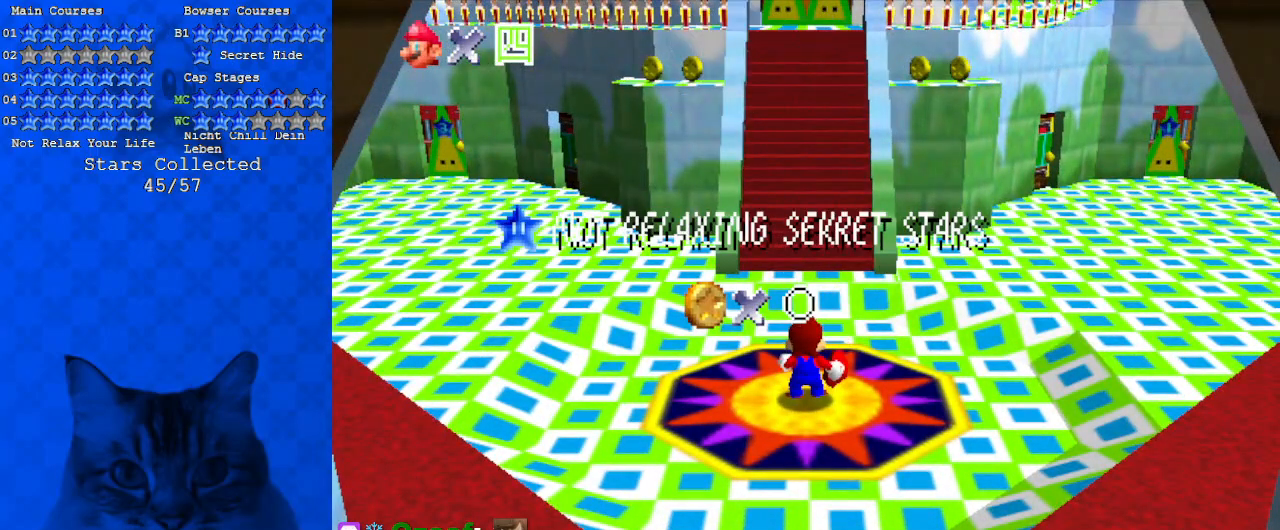
{"keys": [], "events": []}
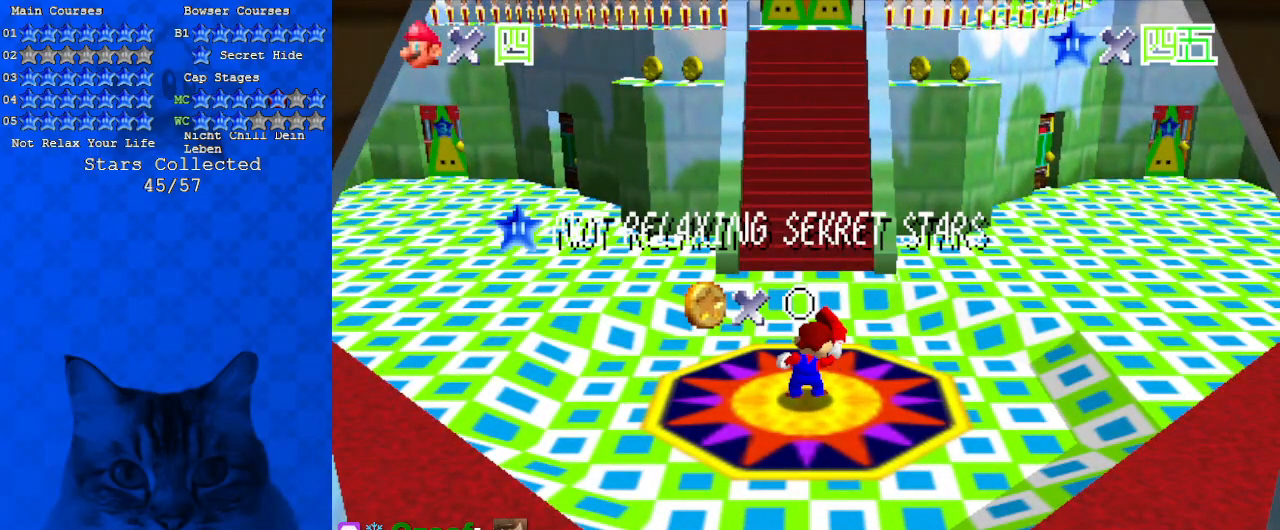
{"keys": [], "events": [[267, "shift", "down"], [467, "shift", "up"]]}
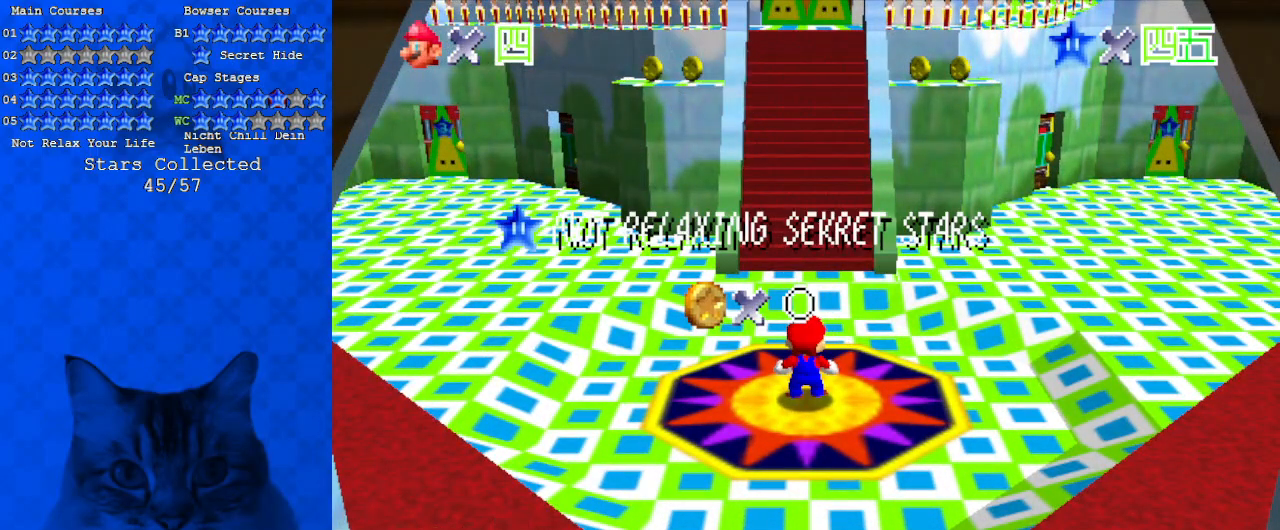
{"keys": ["shift"], "events": [[500, "shift", "down"]]}
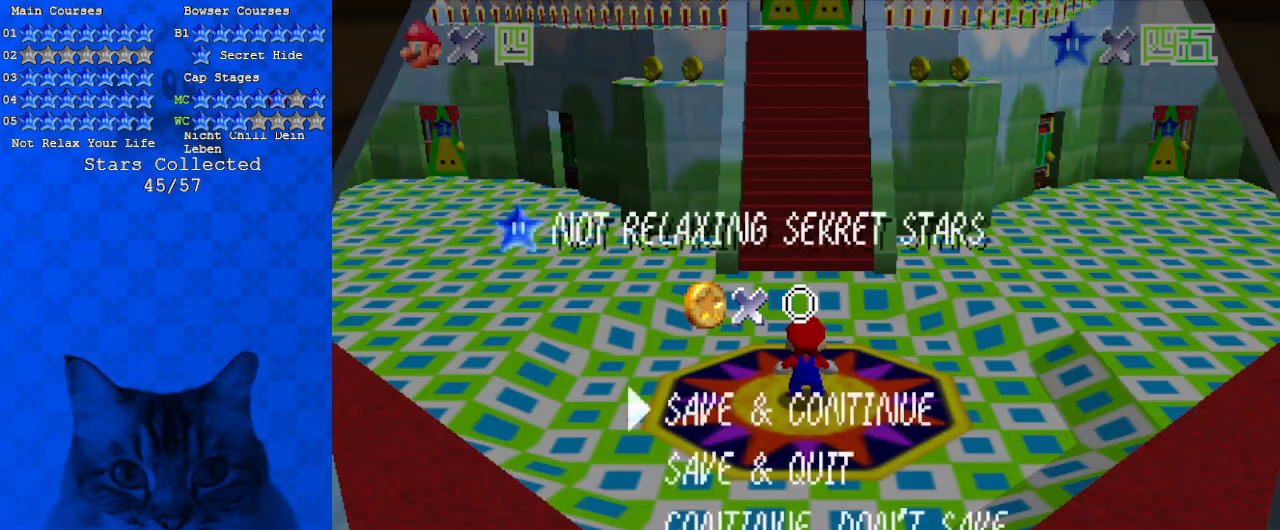
{"keys": ["shift", "up", "y"], "events": [[100, "up", "down"], [233, "shift", "up"], [433, "y", "down"], [467, "shift", "down"]]}
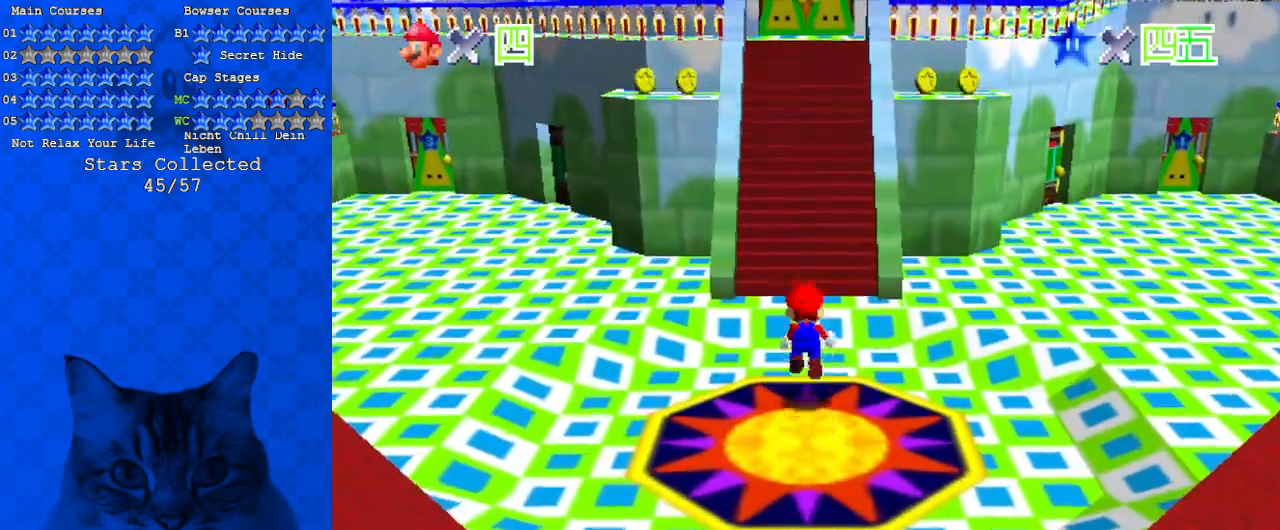
{"keys": ["right", "up"], "events": [[100, "y", "up"], [167, "shift", "up"], [267, "d", "down"], [300, "w", "down"], [333, "right", "down"], [433, "d", "up"], [500, "w", "up"]]}
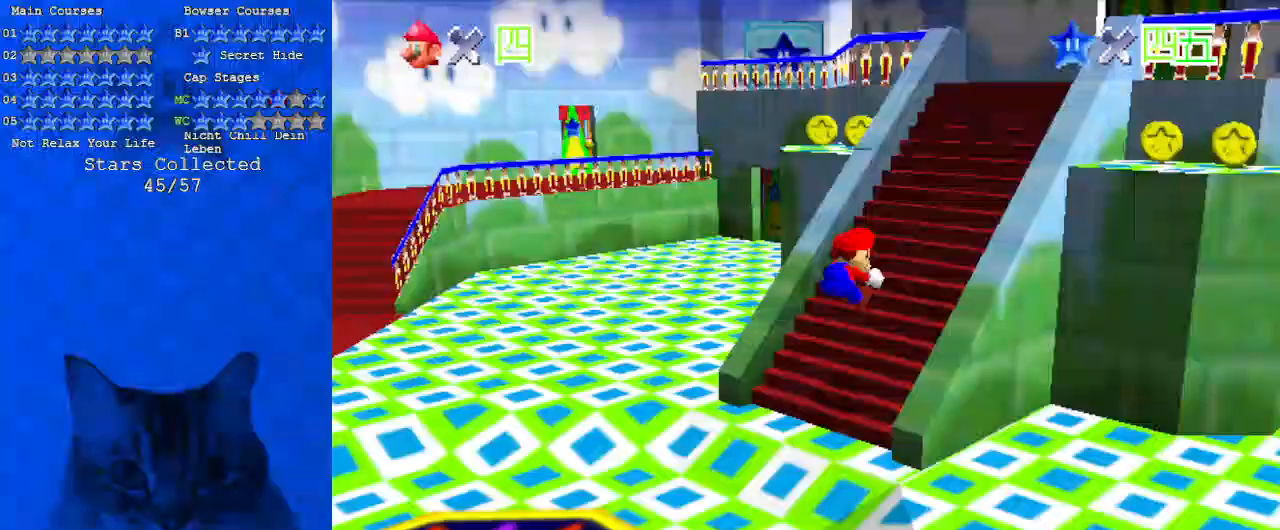
{"keys": ["shift", "up"], "events": [[300, "ctrl", "down"], [367, "shift", "down"], [500, "ctrl", "up"], [500, "right", "up"]]}
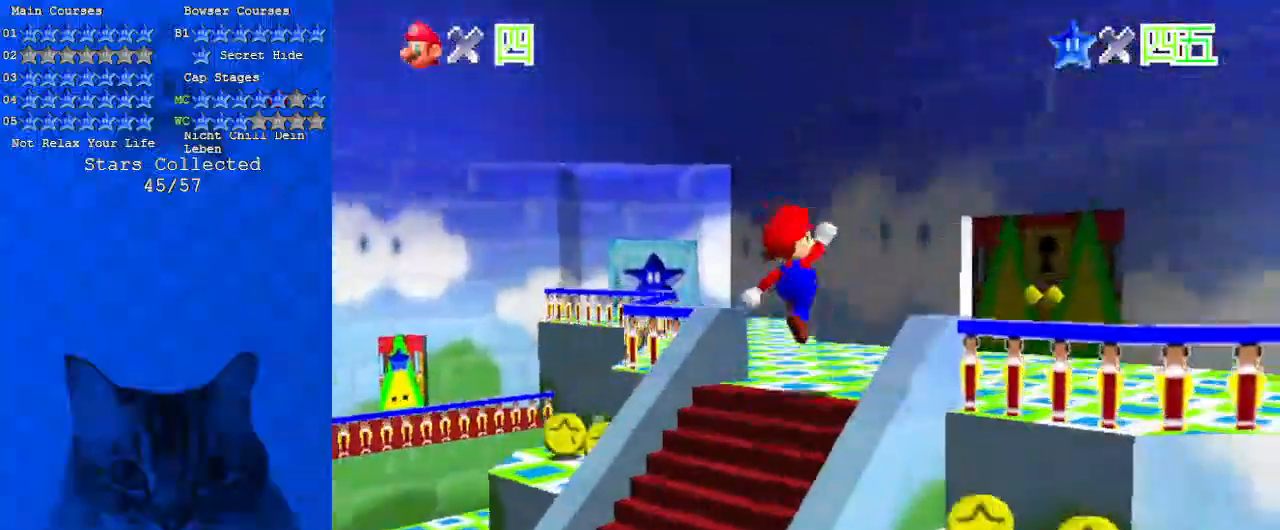
{"keys": [], "events": [[100, "shift", "up"], [333, "left", "down"], [367, "up", "up"], [467, "left", "up"]]}
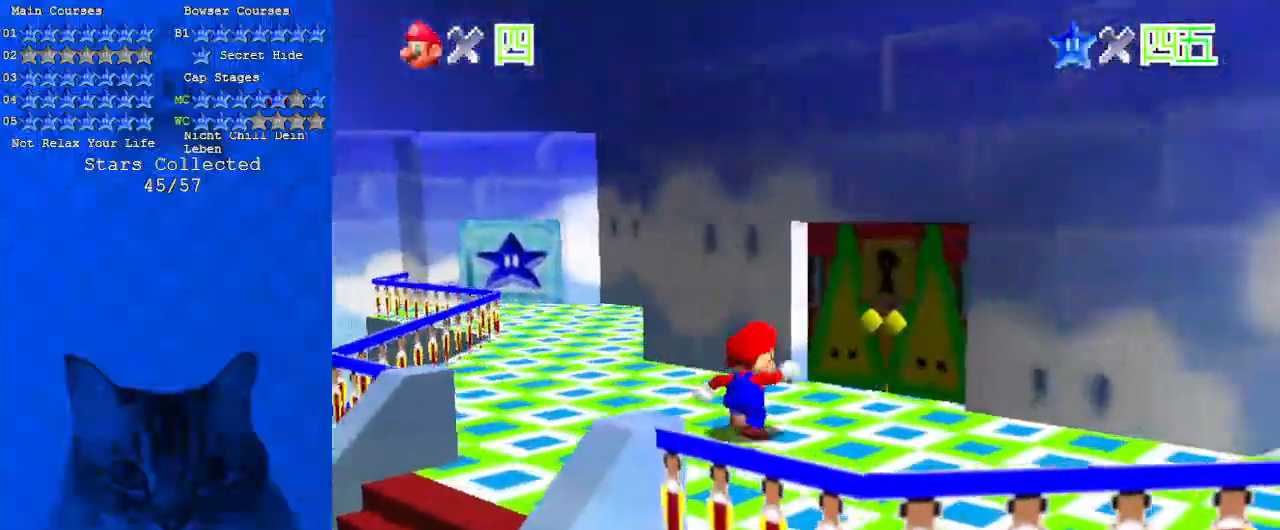
{"keys": ["up"], "events": [[33, "up", "down"], [200, "left", "down"], [267, "shift", "down"], [367, "left", "up"], [500, "shift", "up"]]}
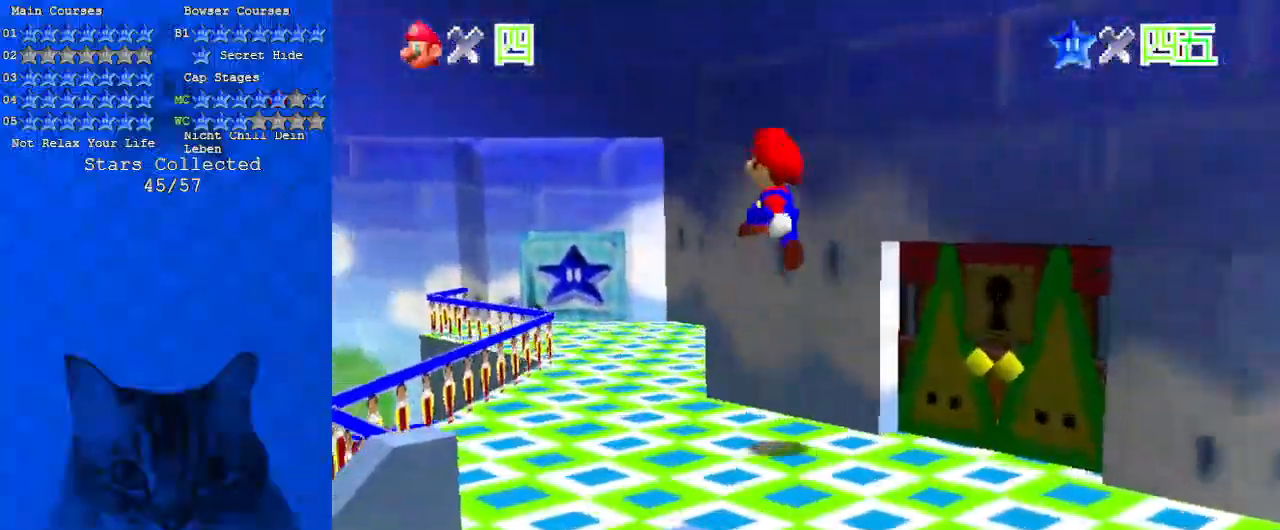
{"keys": ["ctrl", "shift", "up"], "events": [[433, "ctrl", "down"], [467, "shift", "down"]]}
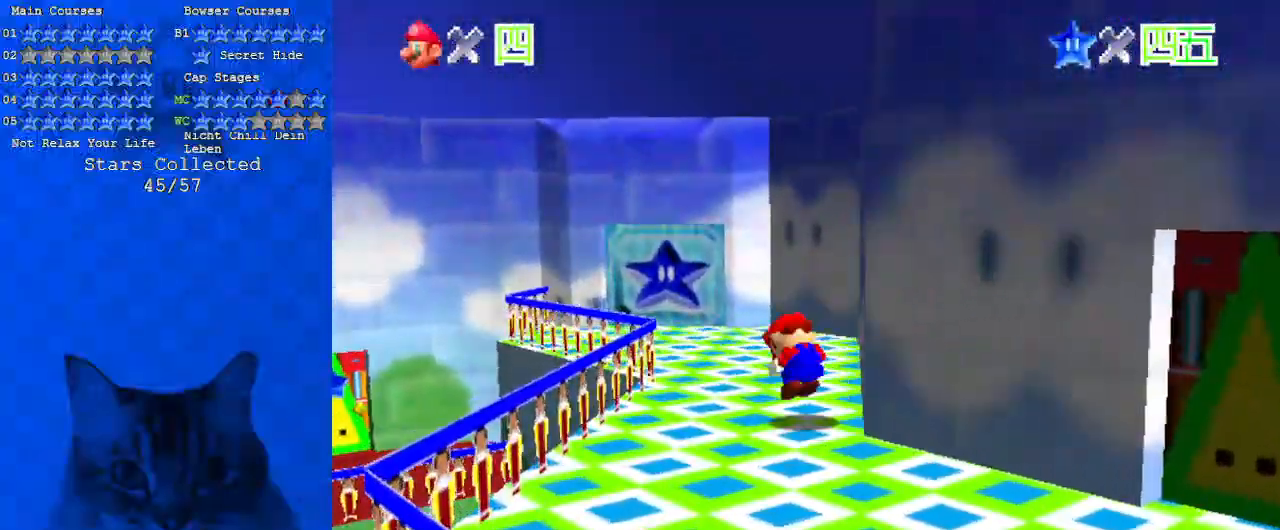
{"keys": ["up"], "events": [[167, "ctrl", "up"], [400, "shift", "up"]]}
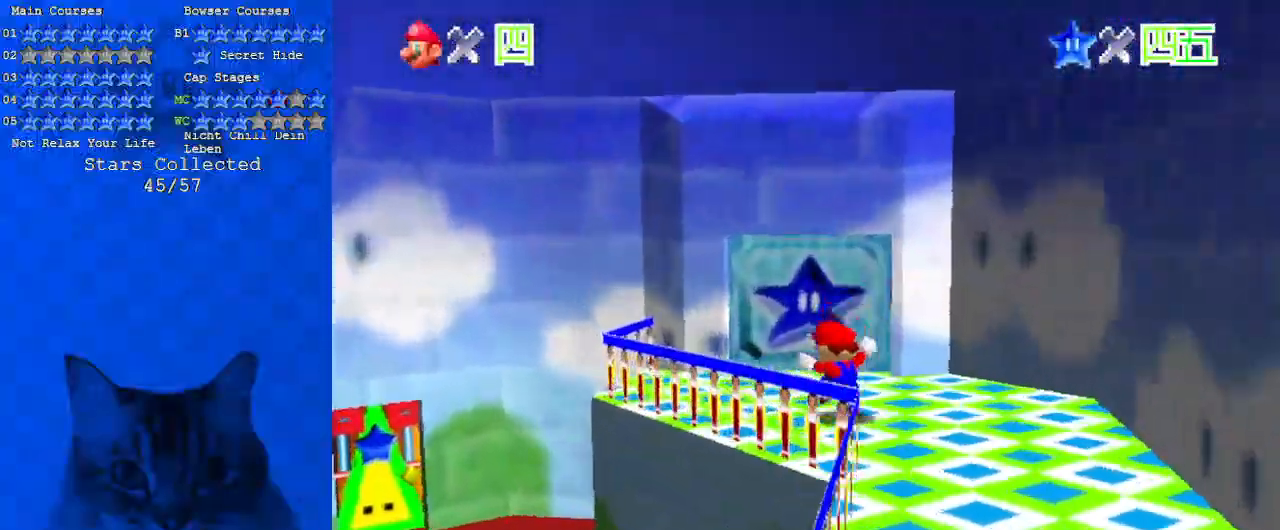
{"keys": ["up"], "events": []}
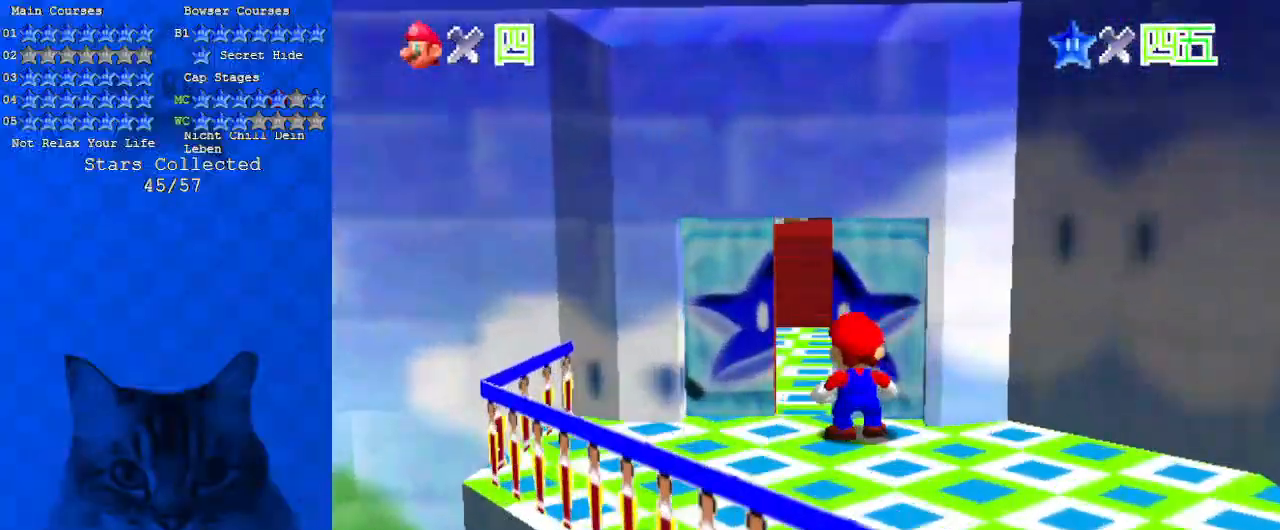
{"keys": ["up"], "events": []}
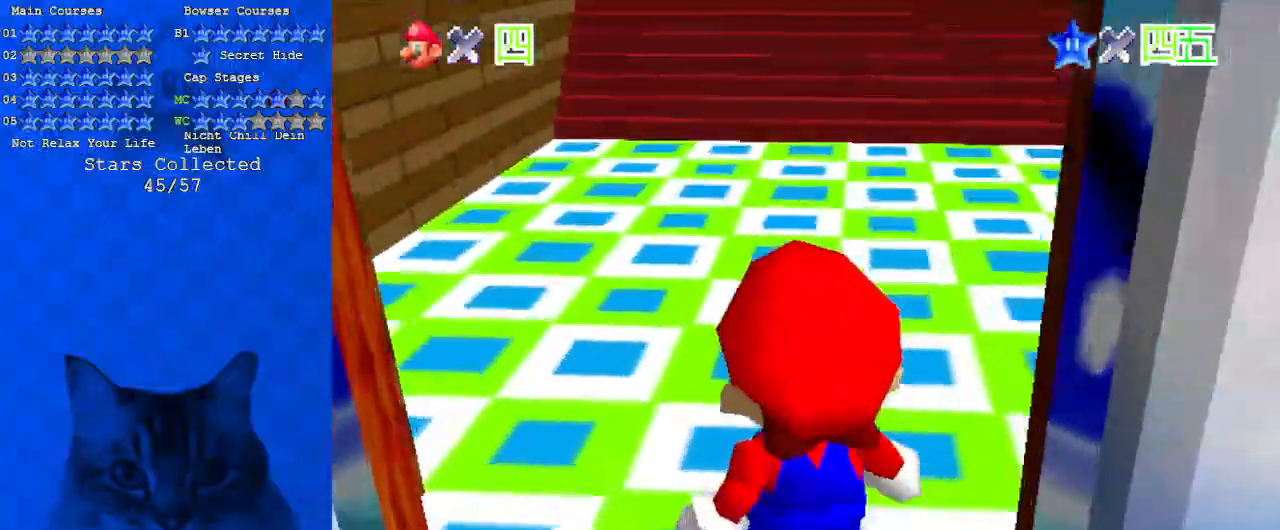
{"keys": ["up"], "events": []}
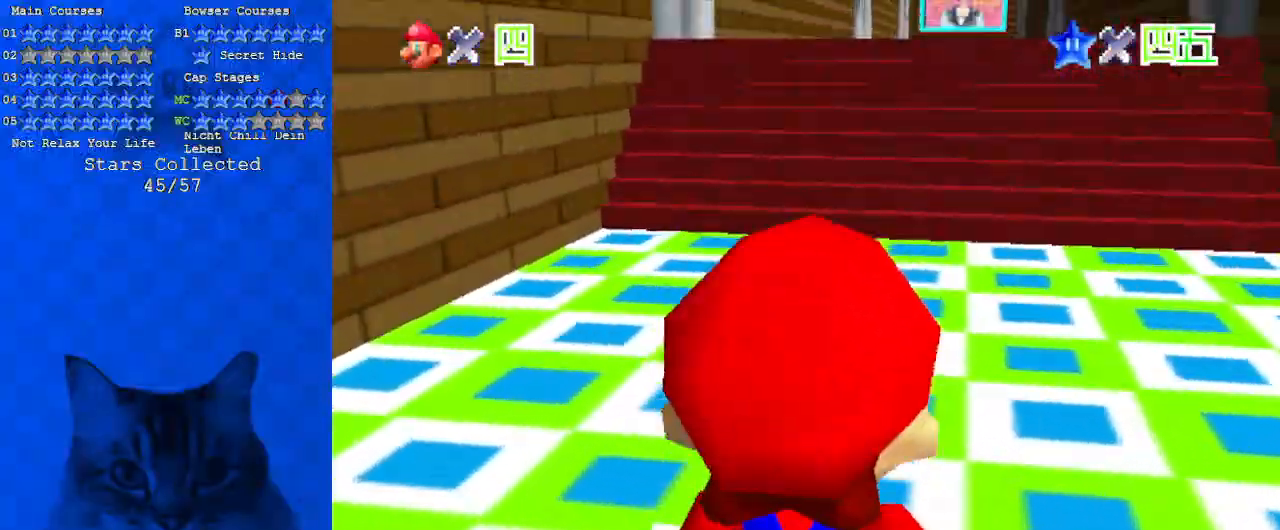
{"keys": ["up"], "events": []}
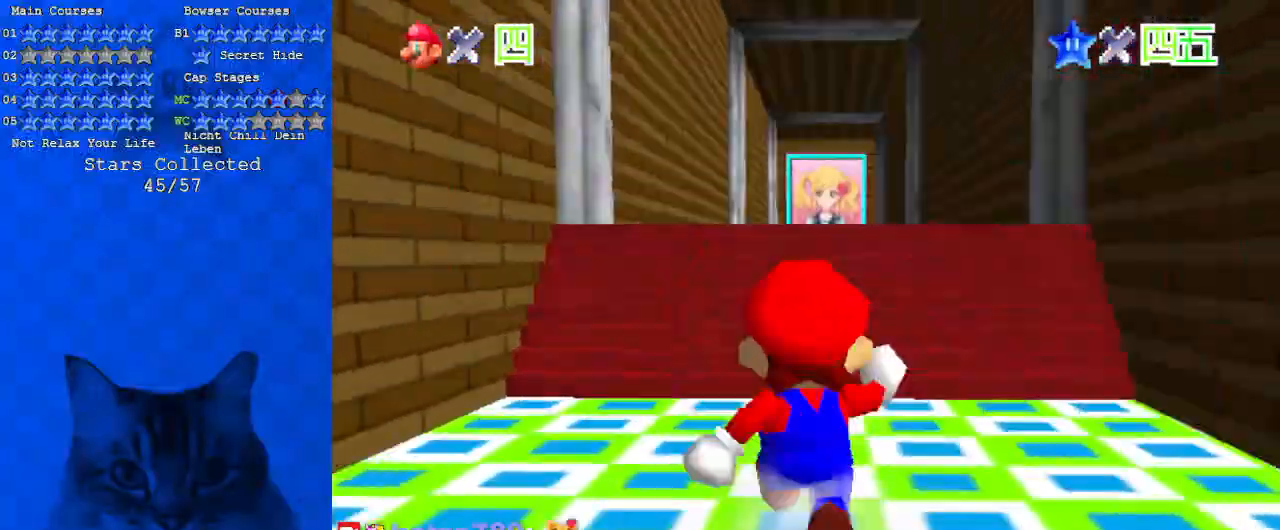
{"keys": ["up"], "events": [[100, "y", "down"], [167, "shift", "down"], [333, "shift", "up"], [333, "y", "up"]]}
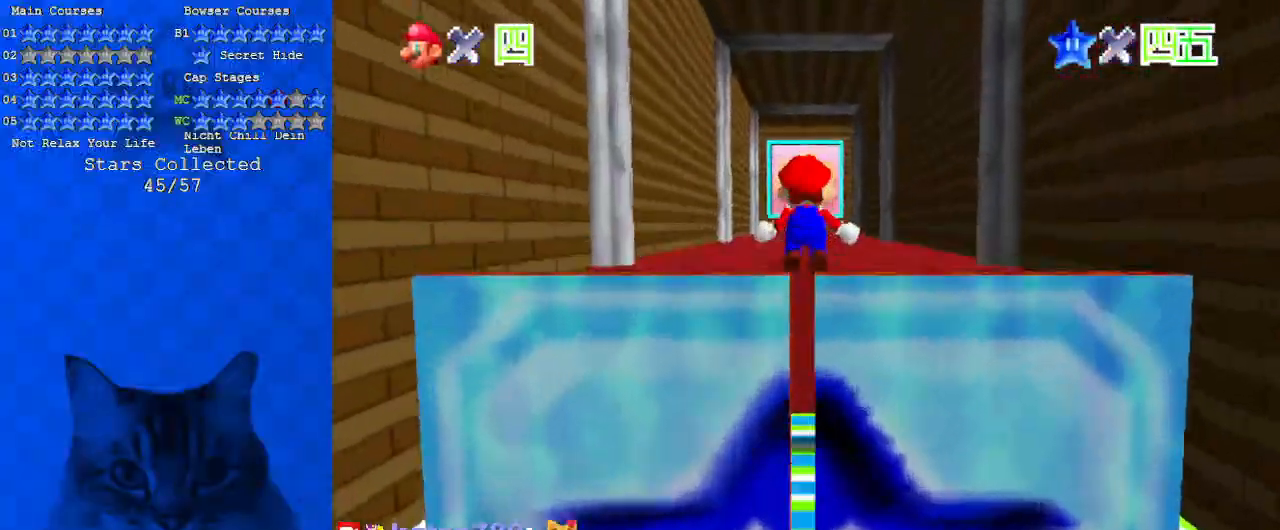
{"keys": ["a", "right"], "events": [[67, "up", "up"], [200, "a", "down"], [200, "down", "down"], [200, "up", "down"], [267, "right", "down"], [300, "up", "up"], [367, "a", "up"], [400, "a", "down"], [500, "down", "up"]]}
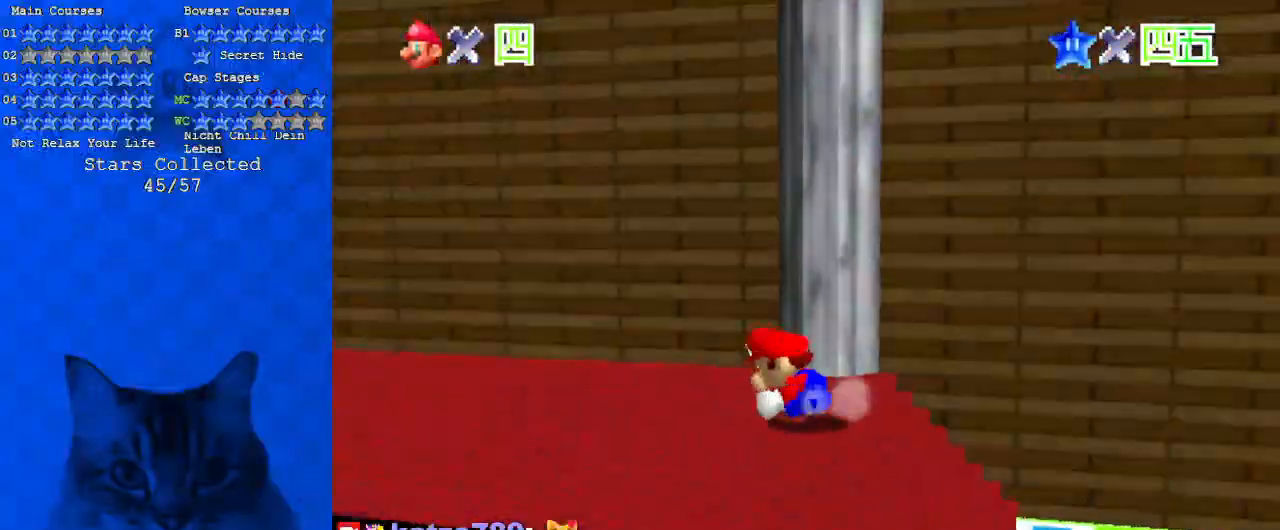
{"keys": ["right", "up"], "events": [[33, "a", "up"], [133, "a", "down"], [267, "a", "up"], [300, "up", "down"]]}
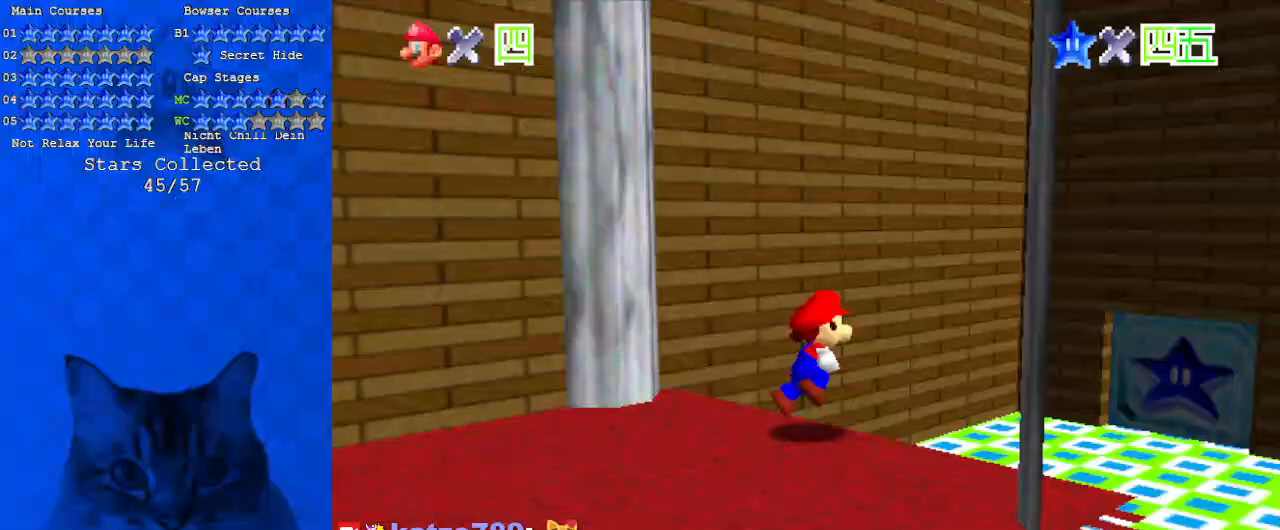
{"keys": ["right", "up"], "events": [[267, "shift", "down"], [333, "ctrl", "down"], [467, "ctrl", "up"], [467, "shift", "up"]]}
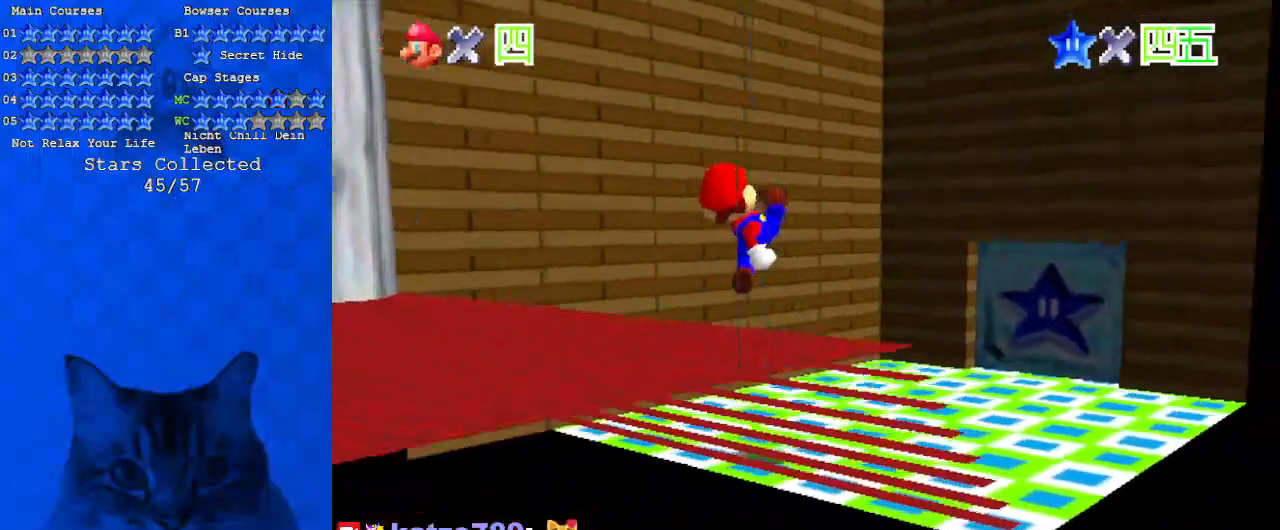
{"keys": ["right", "up"], "events": []}
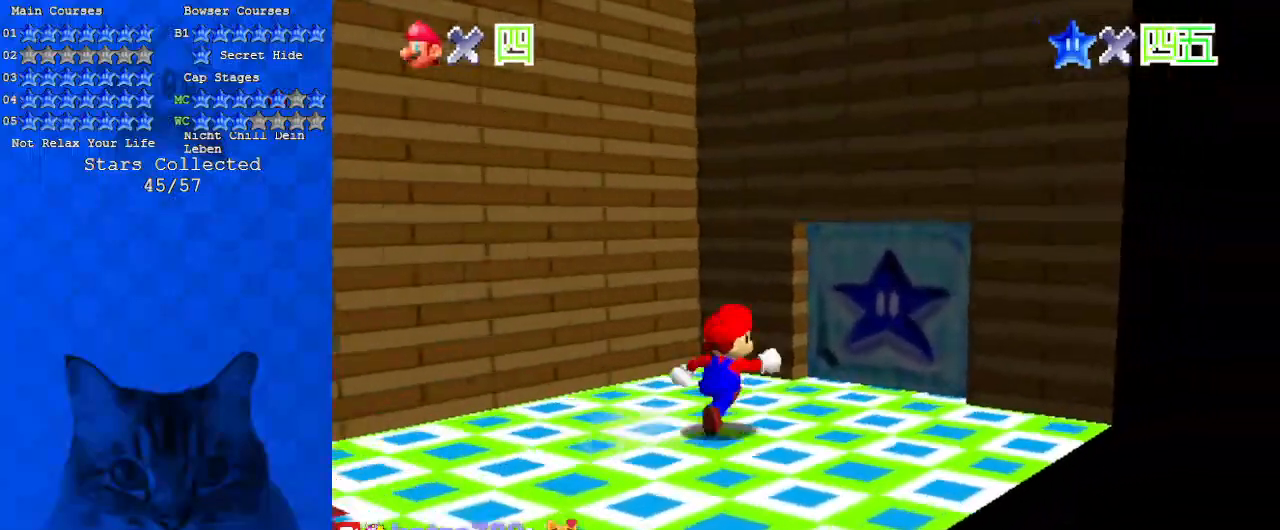
{"keys": ["up"], "events": [[333, "right", "up"]]}
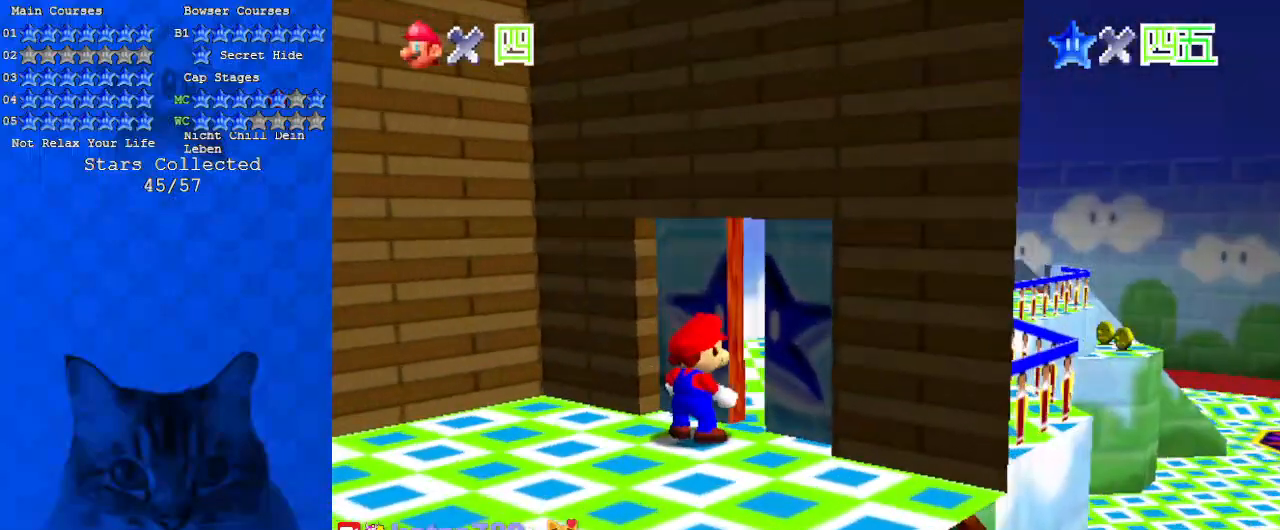
{"keys": ["up"], "events": []}
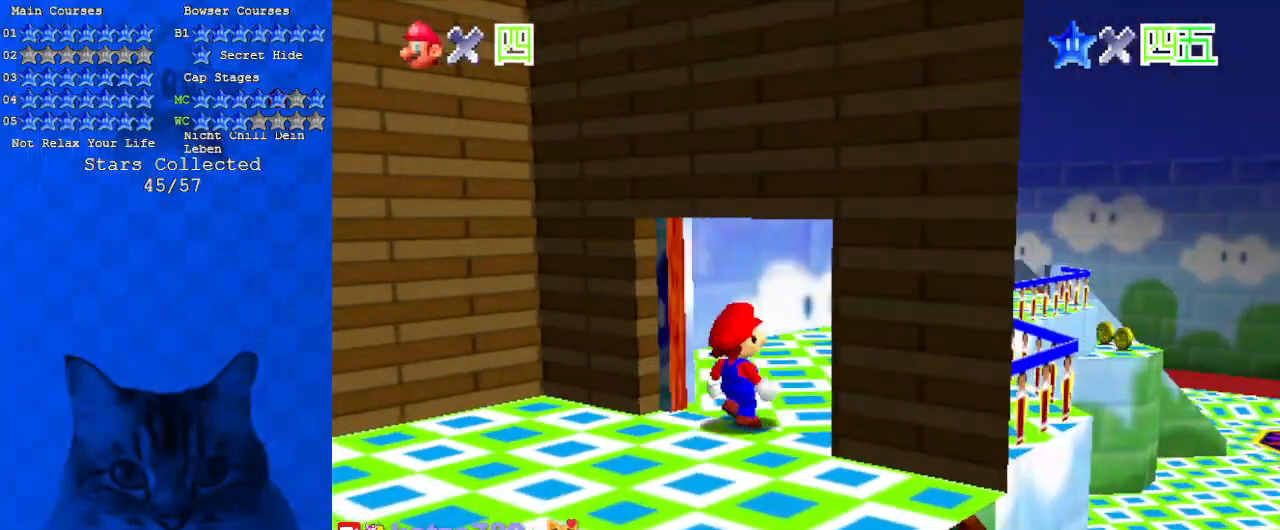
{"keys": ["right", "up"], "events": [[367, "right", "down"]]}
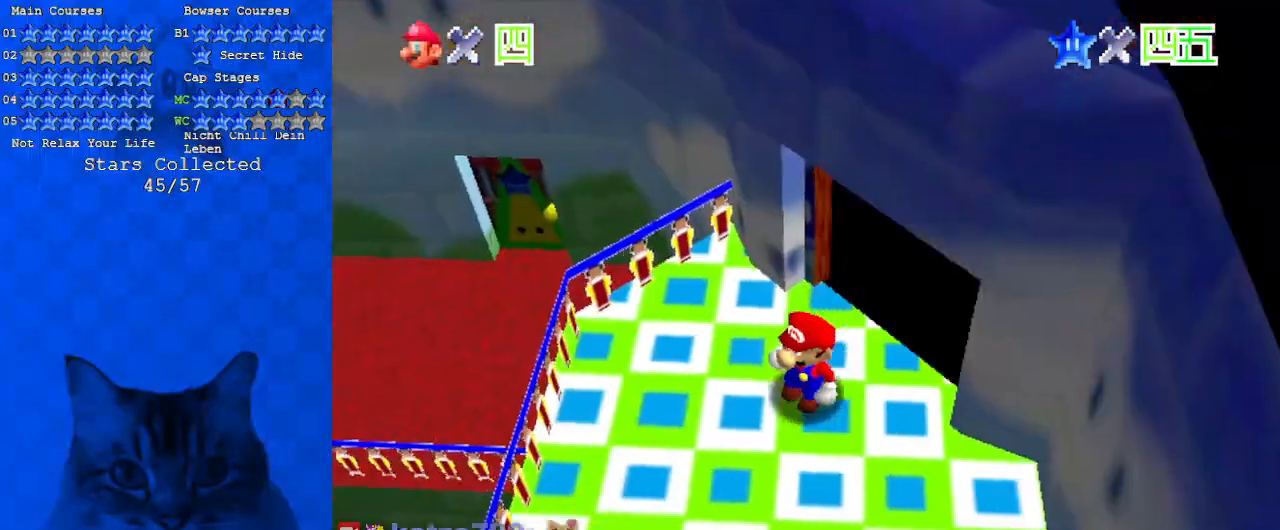
{"keys": ["down"], "events": [[333, "right", "up"], [367, "up", "up"], [500, "down", "down"]]}
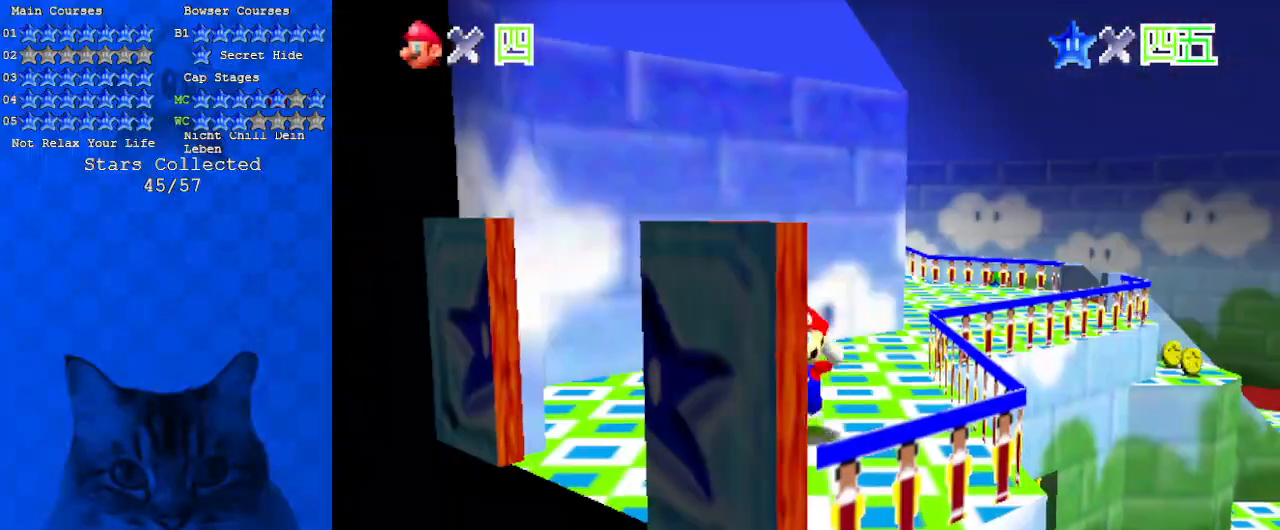
{"keys": ["right"], "events": [[67, "down", "up"], [200, "down", "down"], [333, "right", "down"], [367, "down", "up"]]}